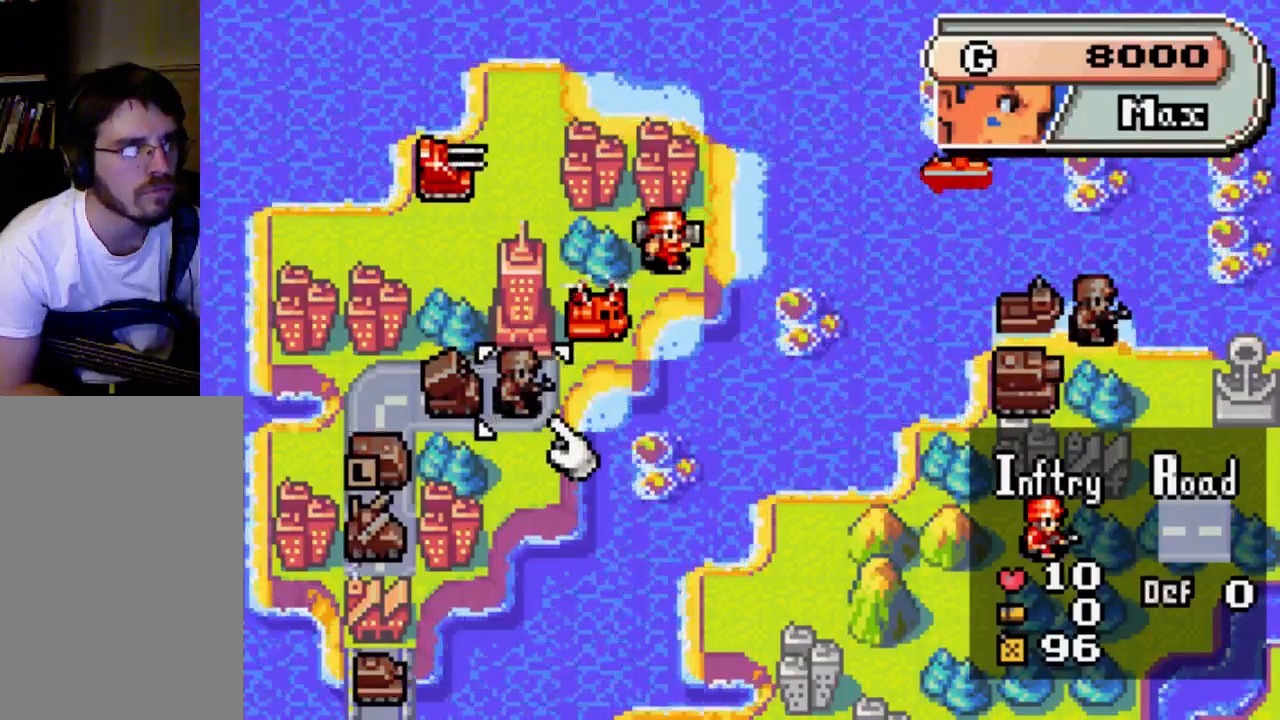
Gameplay with a controller (Xbox layout); each line is a JSON object with the inputs held at the frame after it. "events" lists button and stick changes between this image and that frame as [ms after this image, input, new state], when the widget could be followed in between. Not read: L3 R3.
{"buttons": ["DPAD_UP"], "left_stick": "center", "right_stick": "center", "events": [[467, "DPAD_UP", "down"]]}
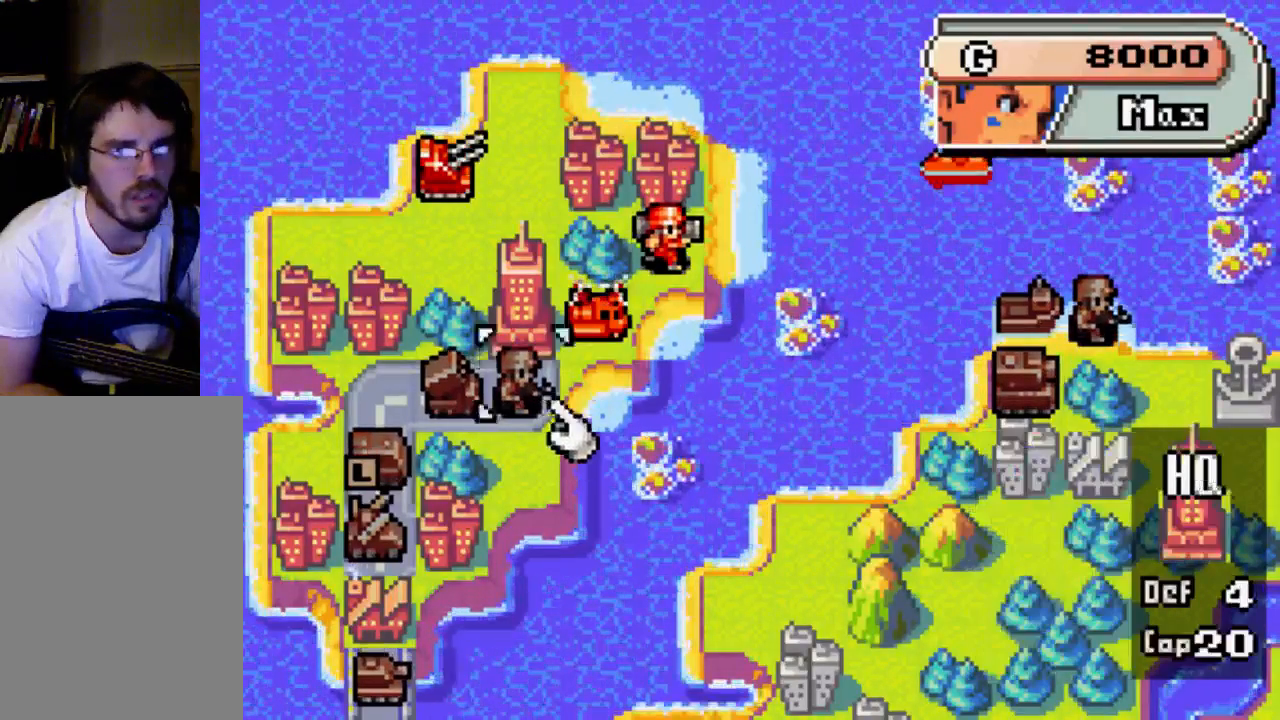
{"buttons": [], "left_stick": "center", "right_stick": "center", "events": [[67, "DPAD_UP", "up"], [333, "DPAD_LEFT", "down"], [400, "DPAD_LEFT", "up"]]}
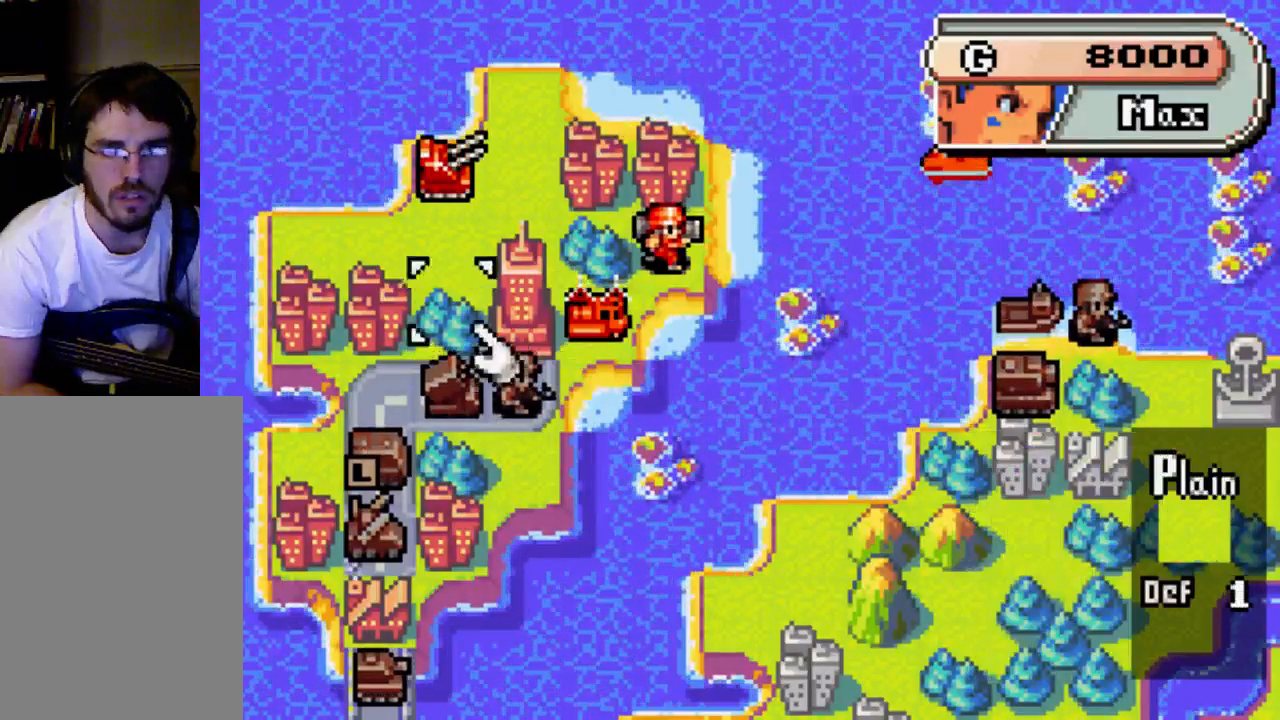
{"buttons": ["B"], "left_stick": "center", "right_stick": "center", "events": [[33, "DPAD_UP", "down"], [67, "DPAD_UP", "up"], [133, "DPAD_UP", "down"], [267, "DPAD_UP", "up"], [467, "B", "down"]]}
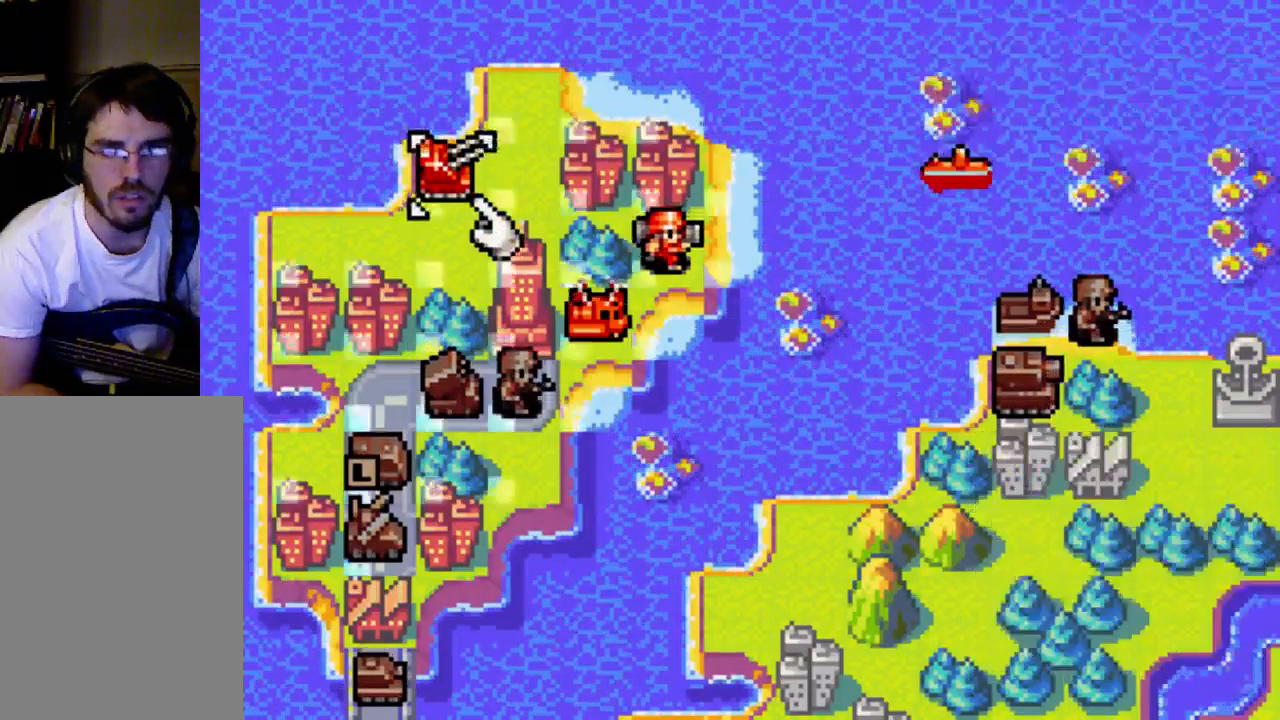
{"buttons": ["DPAD_DOWN"], "left_stick": "center", "right_stick": "center", "events": [[33, "B", "up"], [67, "DPAD_DOWN", "down"], [133, "DPAD_DOWN", "up"], [333, "DPAD_DOWN", "down"], [400, "DPAD_DOWN", "up"], [467, "DPAD_DOWN", "down"]]}
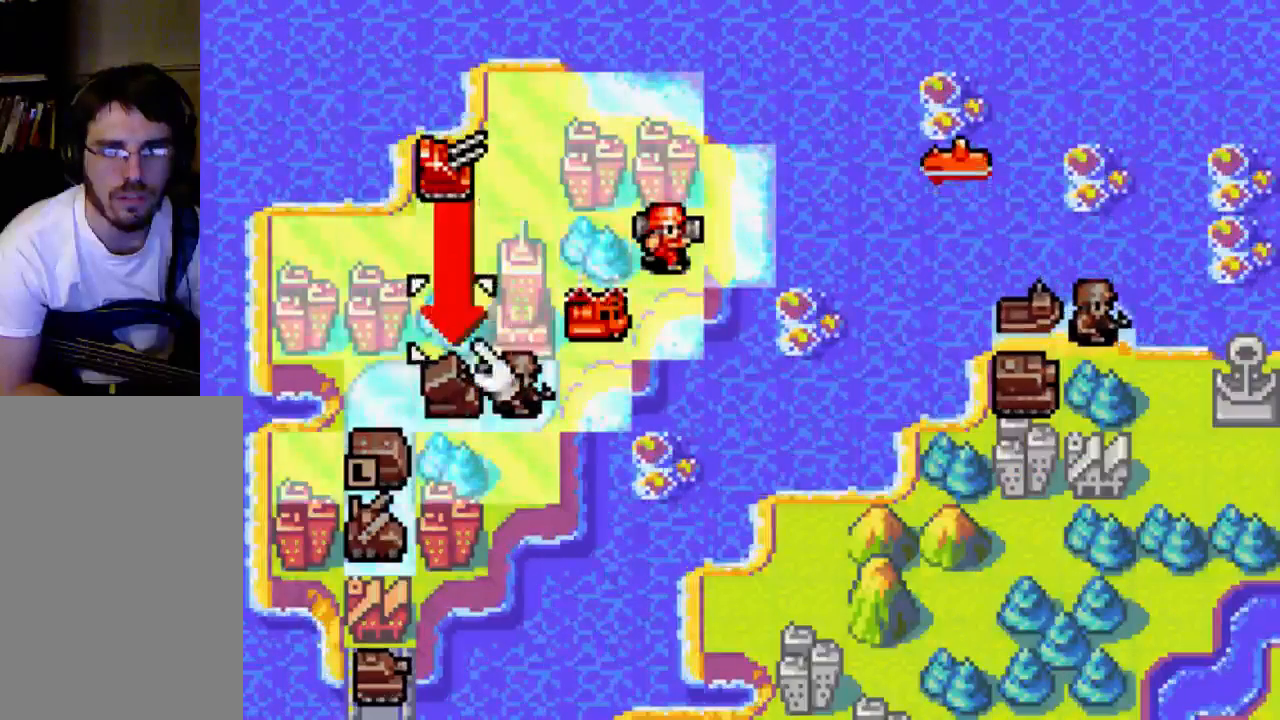
{"buttons": [], "left_stick": "center", "right_stick": "center", "events": [[100, "DPAD_DOWN", "up"], [133, "DPAD_DOWN", "down"], [267, "DPAD_DOWN", "up"]]}
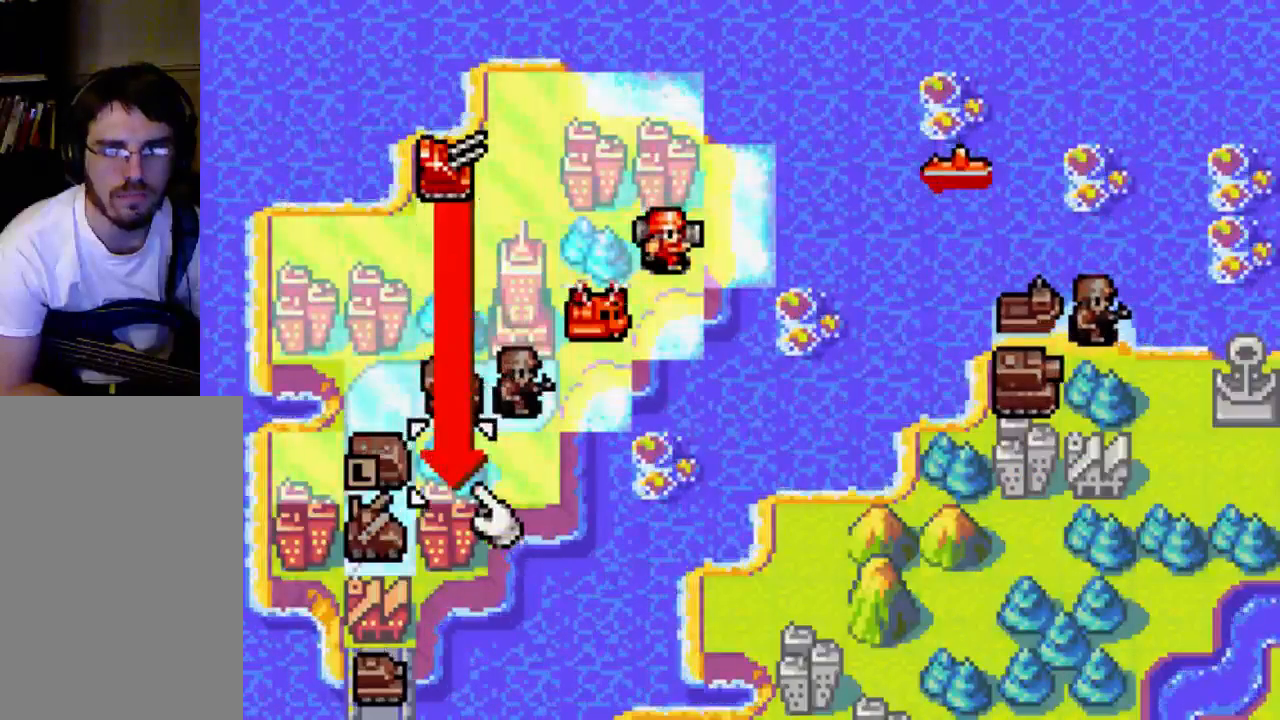
{"buttons": [], "left_stick": "center", "right_stick": "center", "events": [[133, "B", "down"], [300, "B", "up"]]}
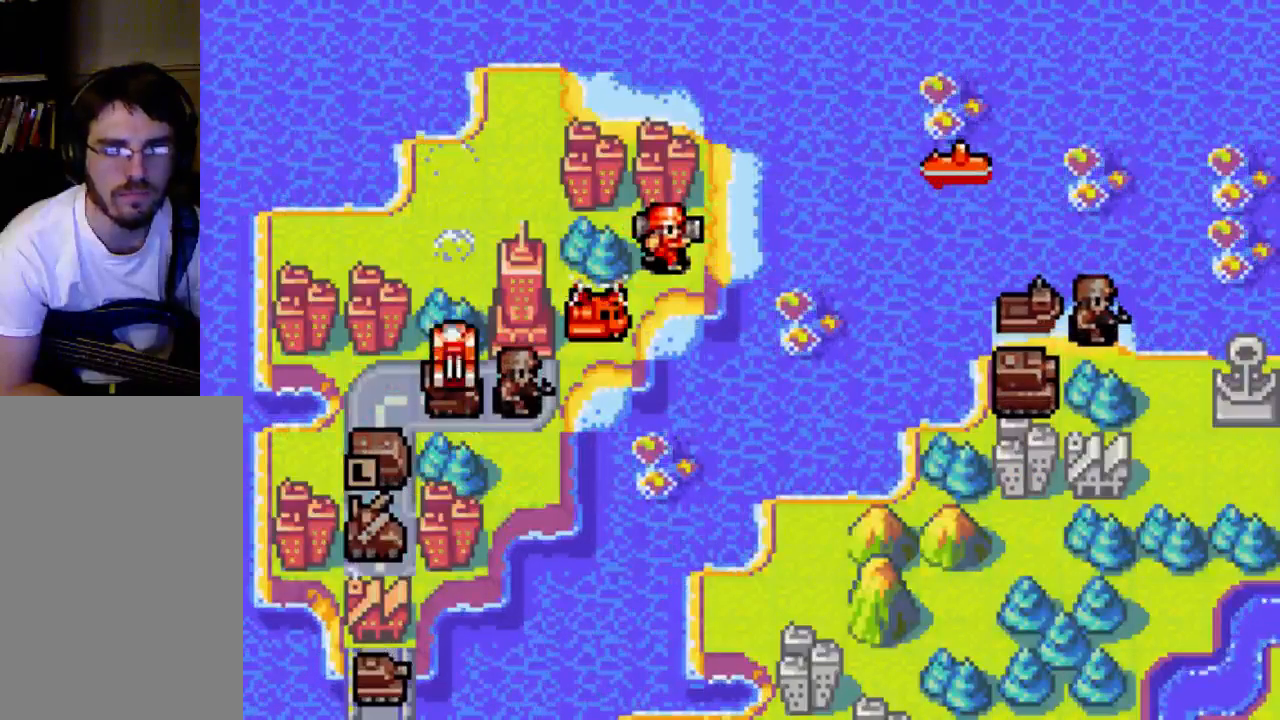
{"buttons": [], "left_stick": "center", "right_stick": "center", "events": []}
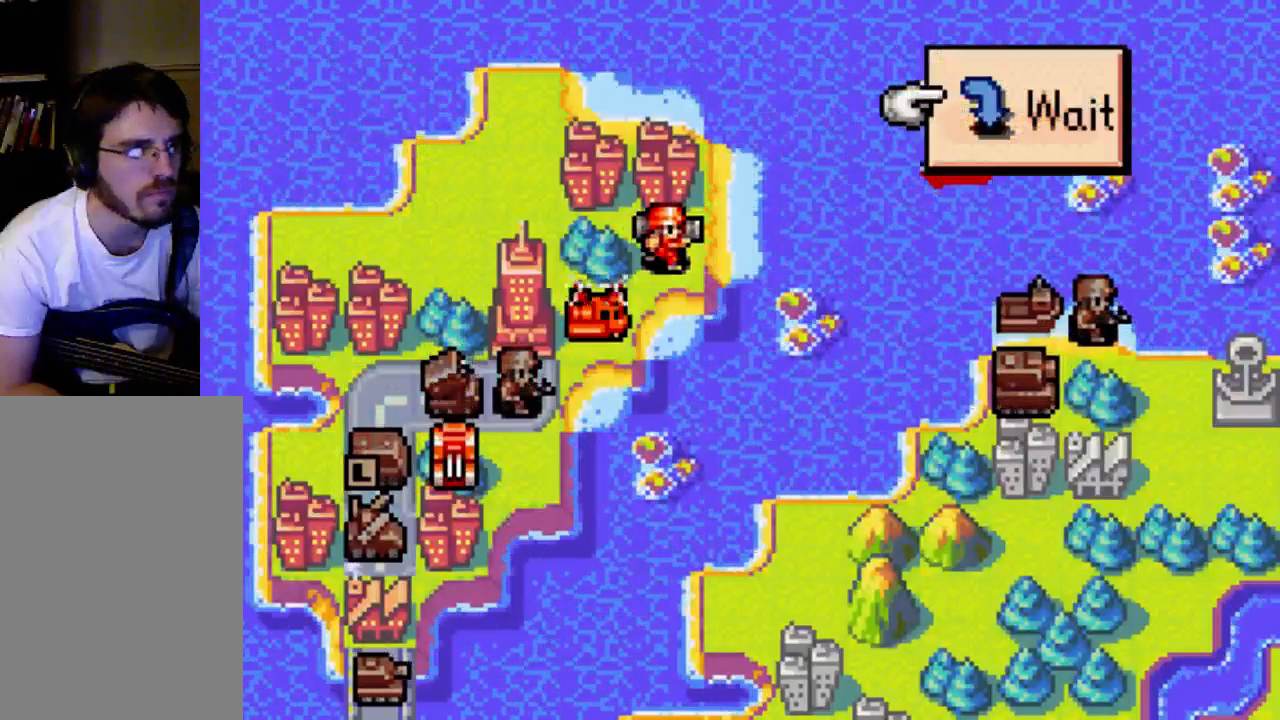
{"buttons": ["B"], "left_stick": "center", "right_stick": "center", "events": [[467, "B", "down"]]}
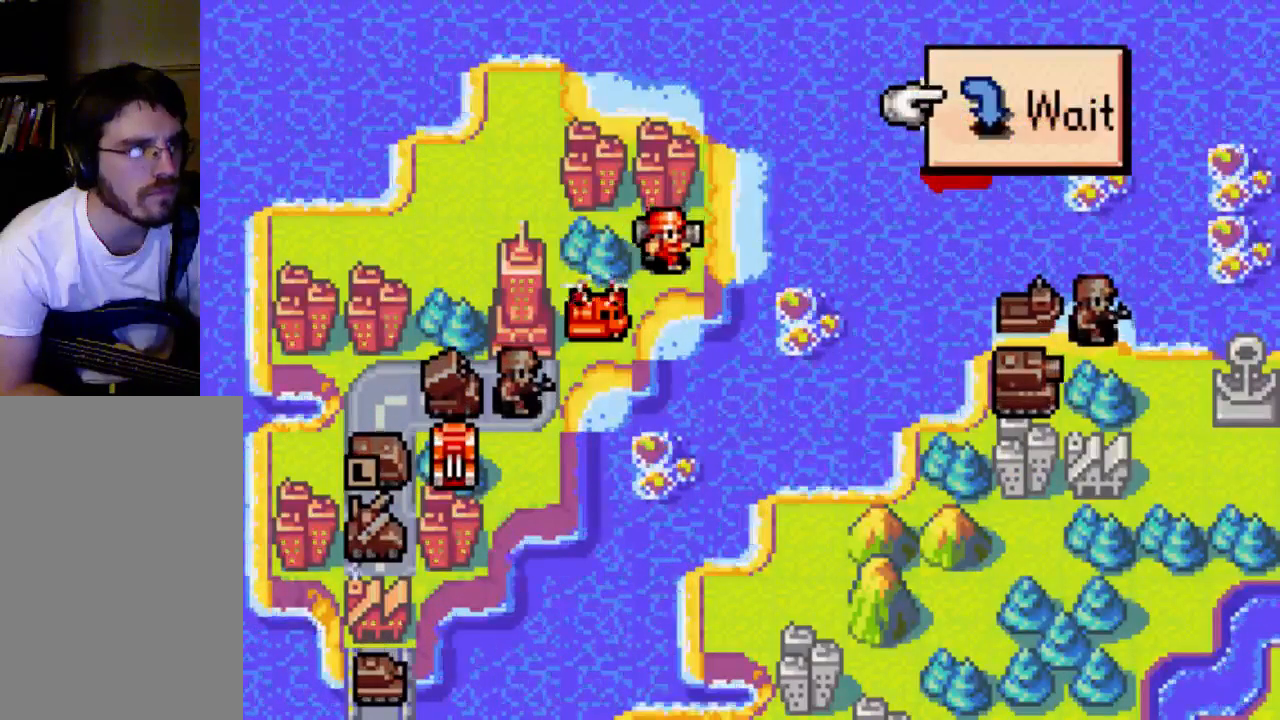
{"buttons": [], "left_stick": "center", "right_stick": "center", "events": [[67, "B", "up"]]}
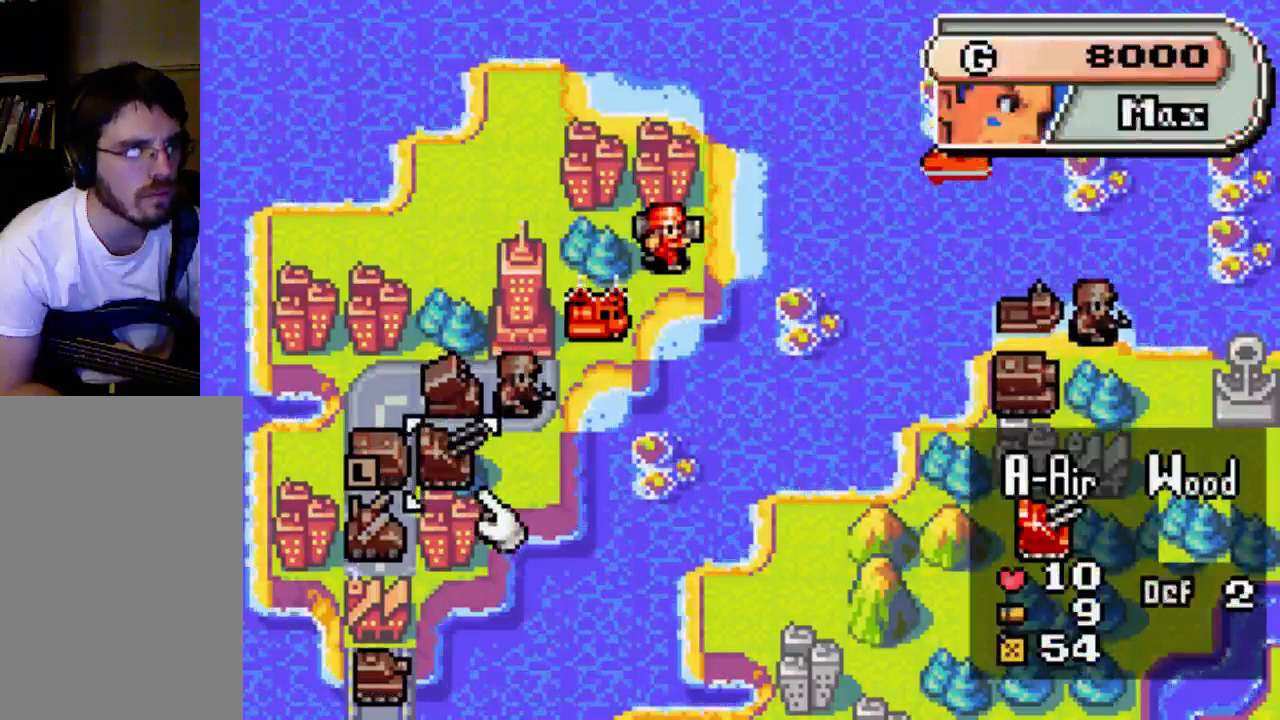
{"buttons": [], "left_stick": "center", "right_stick": "center", "events": []}
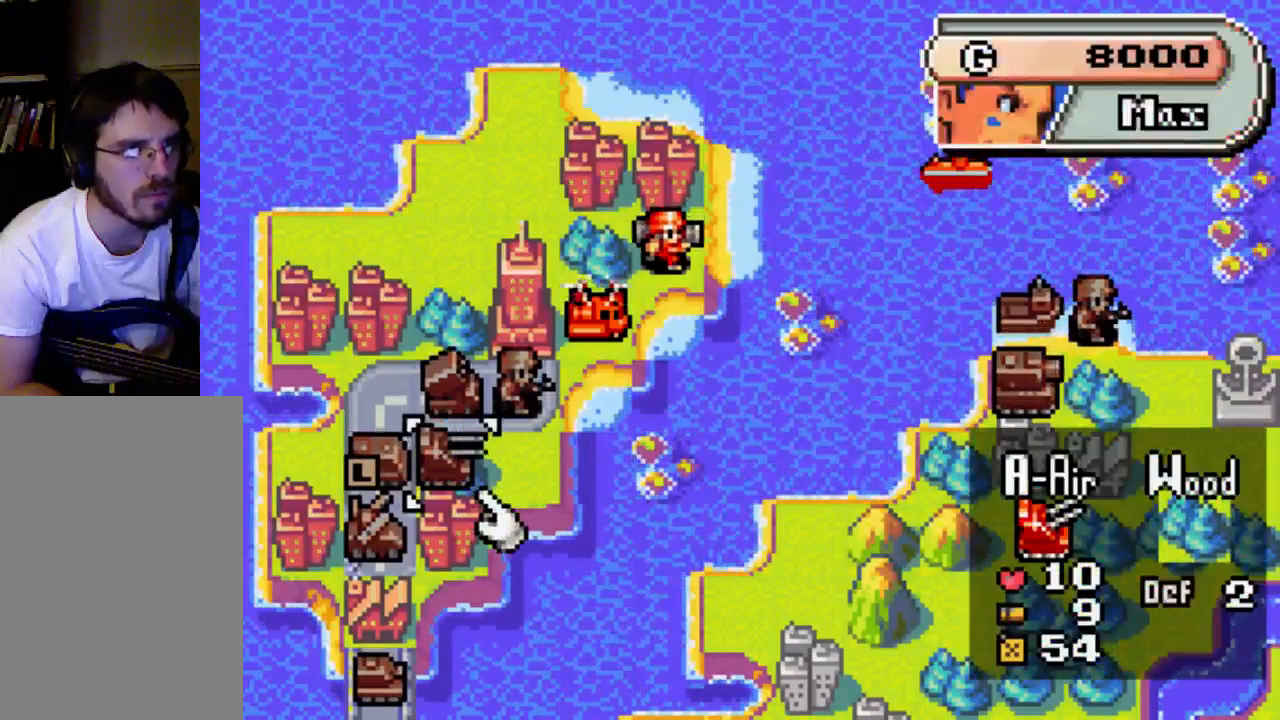
{"buttons": [], "left_stick": "center", "right_stick": "center", "events": [[133, "DPAD_UP", "down"], [400, "DPAD_UP", "up"]]}
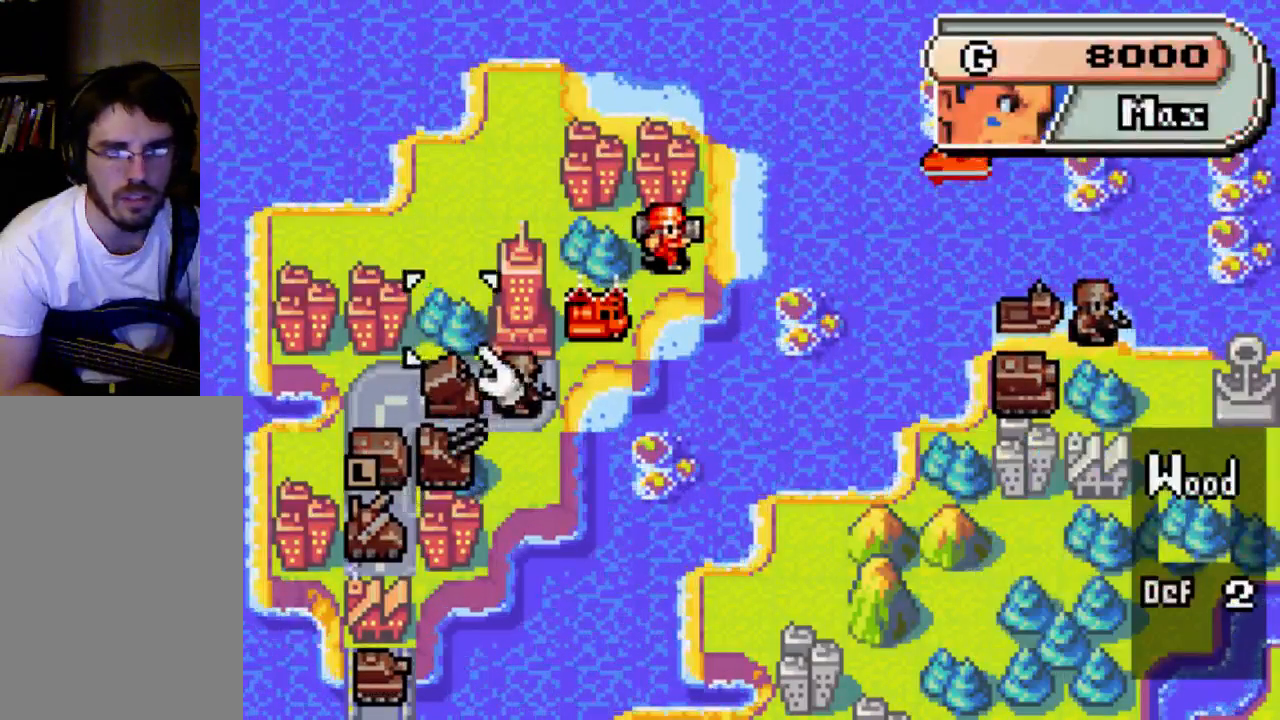
{"buttons": ["DPAD_UP"], "left_stick": "center", "right_stick": "center", "events": [[133, "DPAD_RIGHT", "down"], [333, "DPAD_RIGHT", "up"], [500, "DPAD_UP", "down"]]}
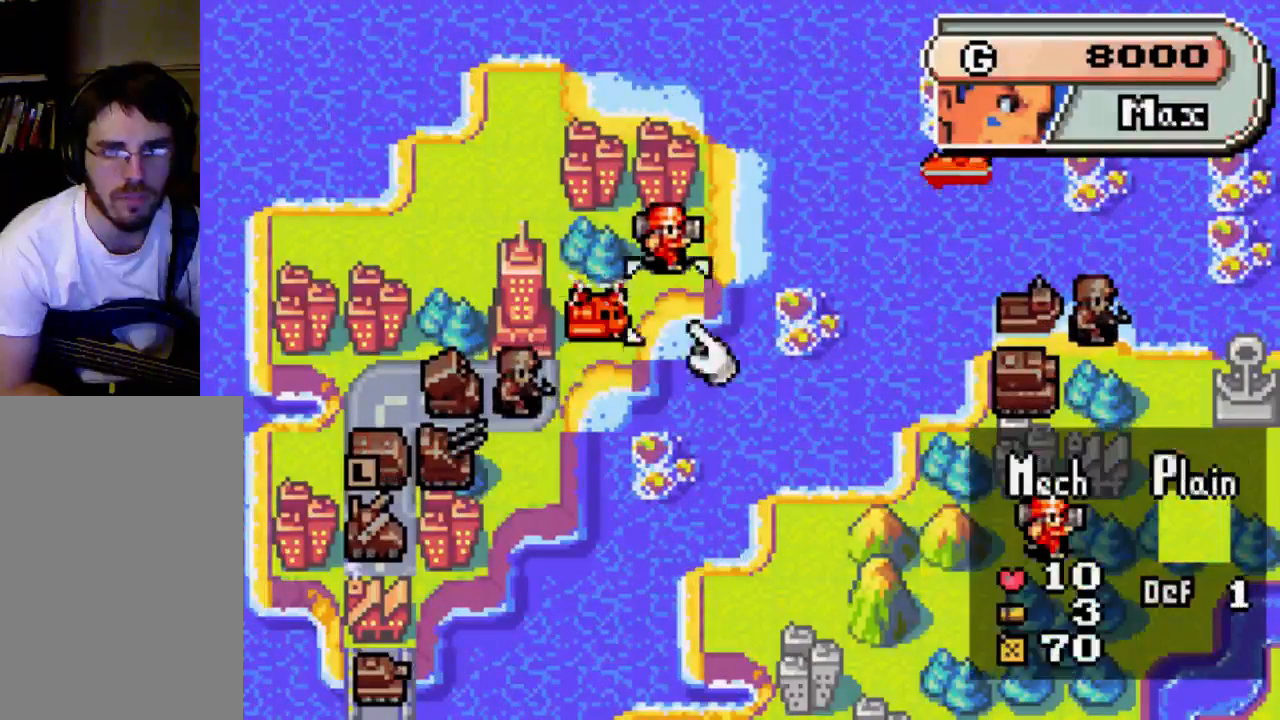
{"buttons": ["DPAD_LEFT"], "left_stick": "center", "right_stick": "center", "events": [[67, "DPAD_UP", "up"], [333, "B", "down"], [500, "B", "up"], [500, "DPAD_LEFT", "down"]]}
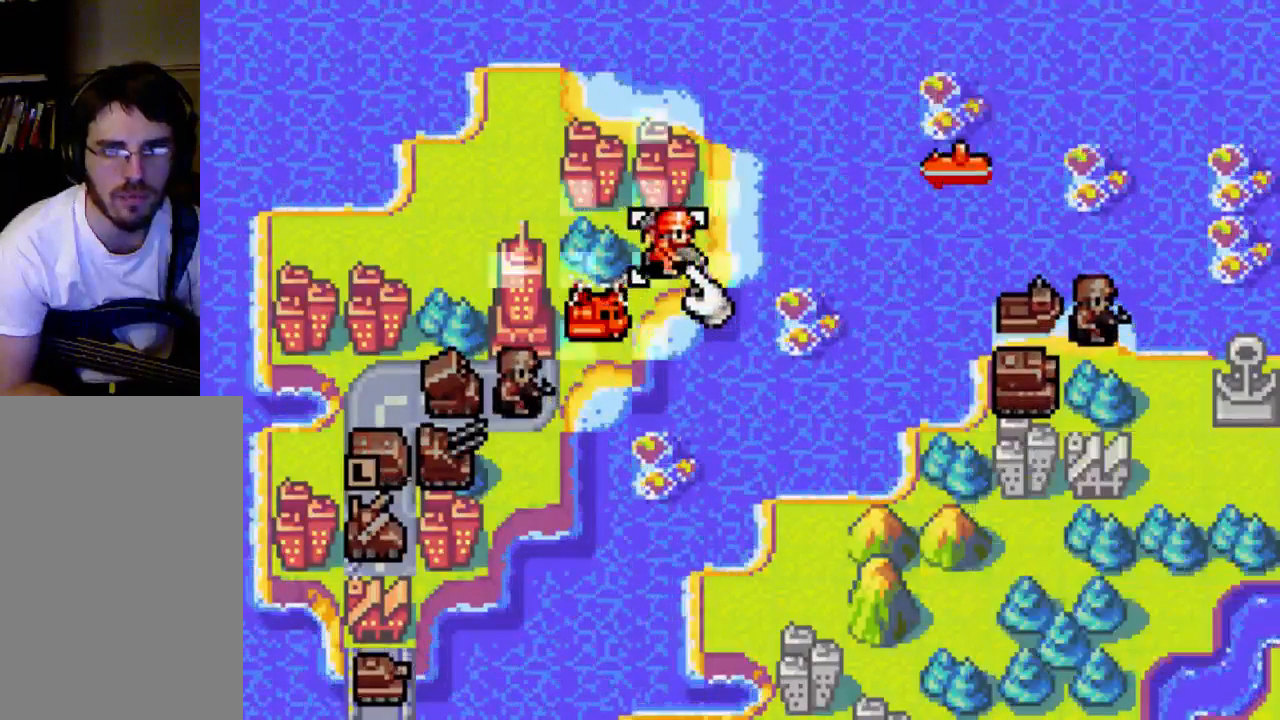
{"buttons": [], "left_stick": "center", "right_stick": "center", "events": [[33, "DPAD_LEFT", "up"], [133, "DPAD_DOWN", "down"], [200, "DPAD_DOWN", "up"], [267, "B", "down"], [333, "B", "up"]]}
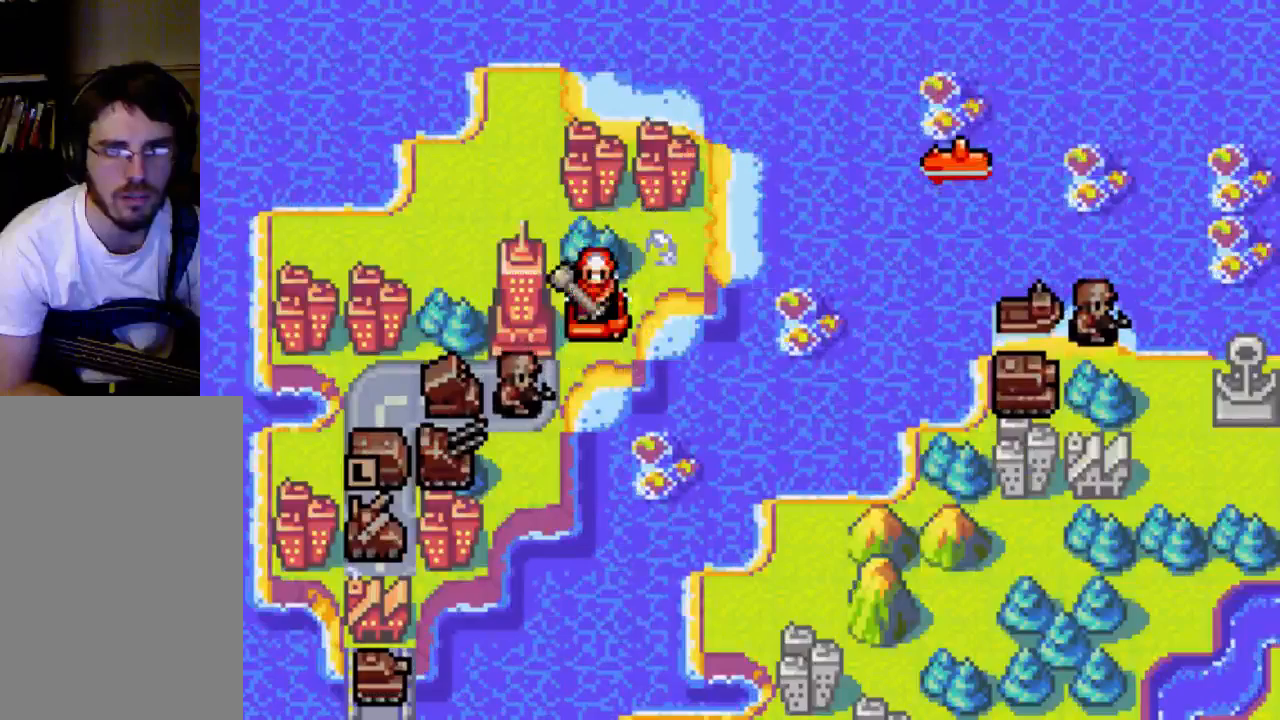
{"buttons": [], "left_stick": "center", "right_stick": "center", "events": []}
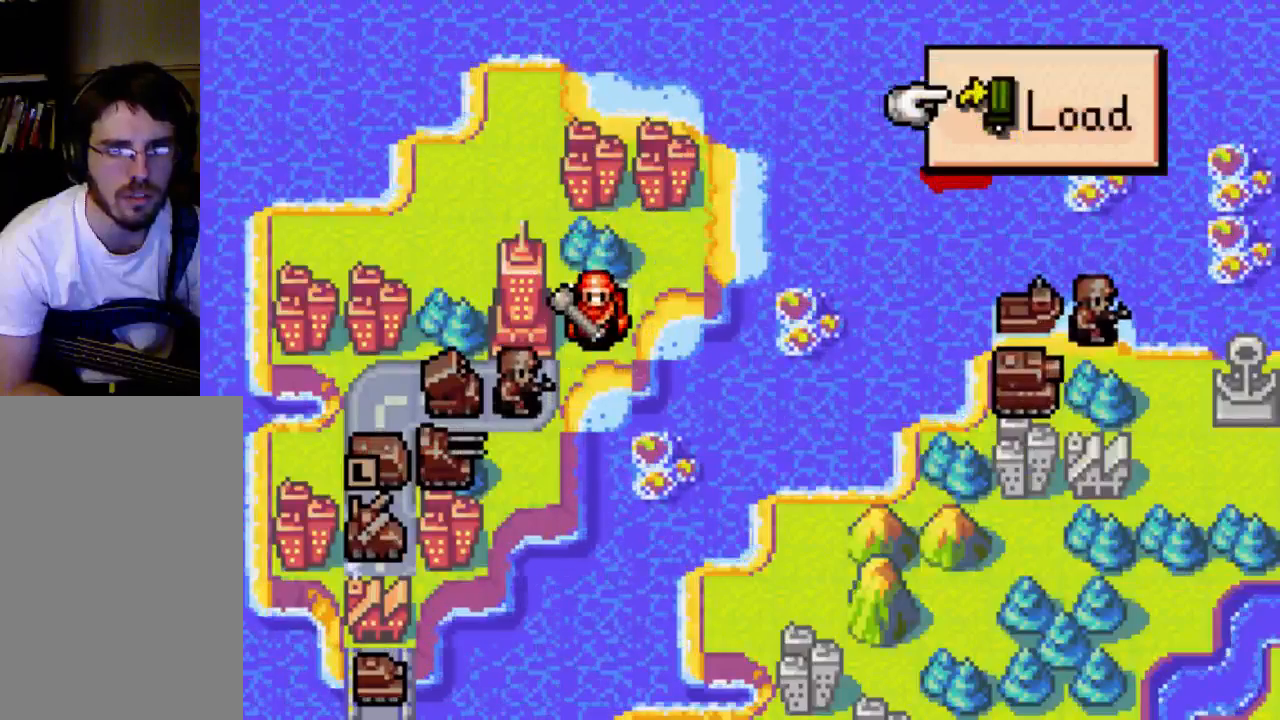
{"buttons": [], "left_stick": "center", "right_stick": "center", "events": [[133, "B", "down"], [200, "B", "up"]]}
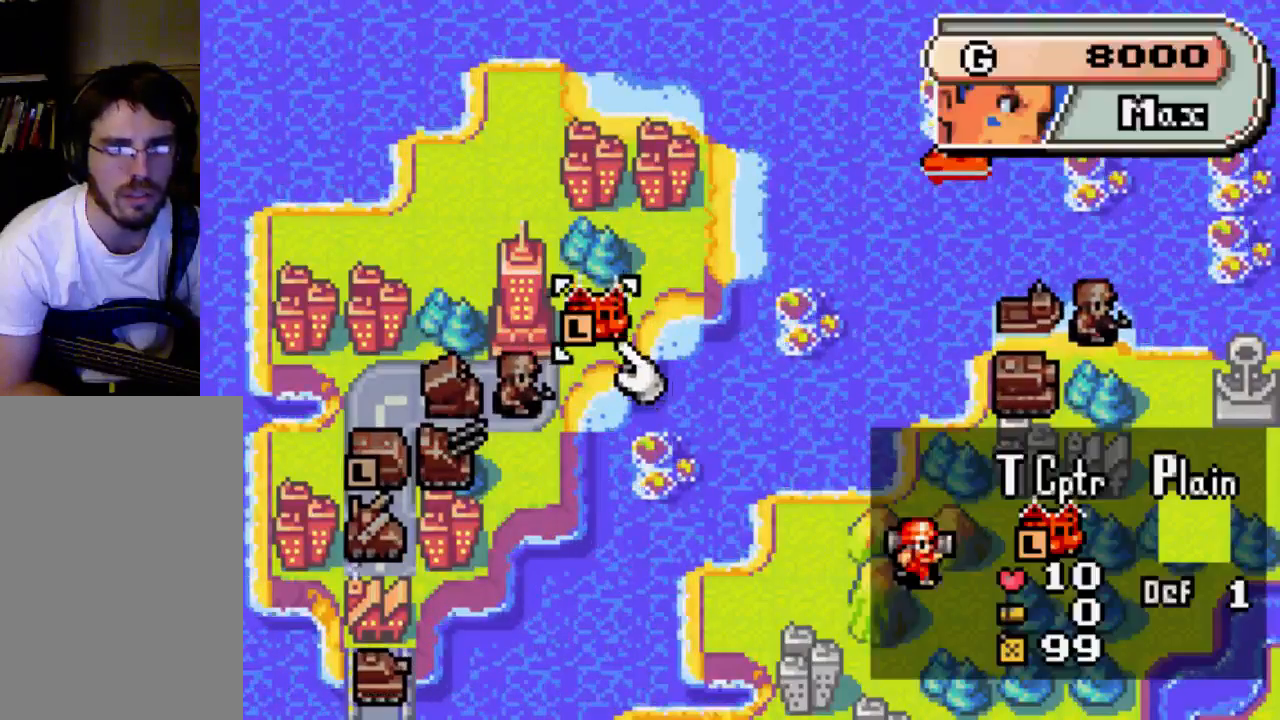
{"buttons": [], "left_stick": "center", "right_stick": "center", "events": []}
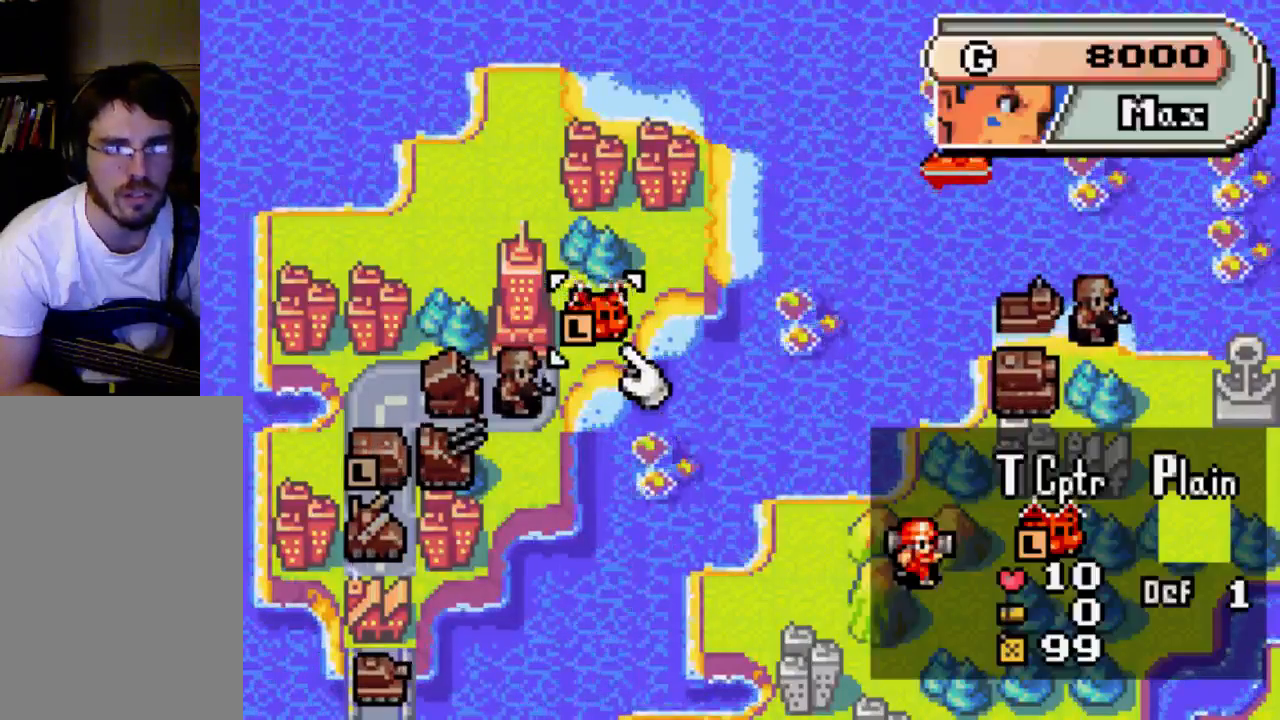
{"buttons": [], "left_stick": "center", "right_stick": "center", "events": [[33, "B", "down"], [67, "B", "up"]]}